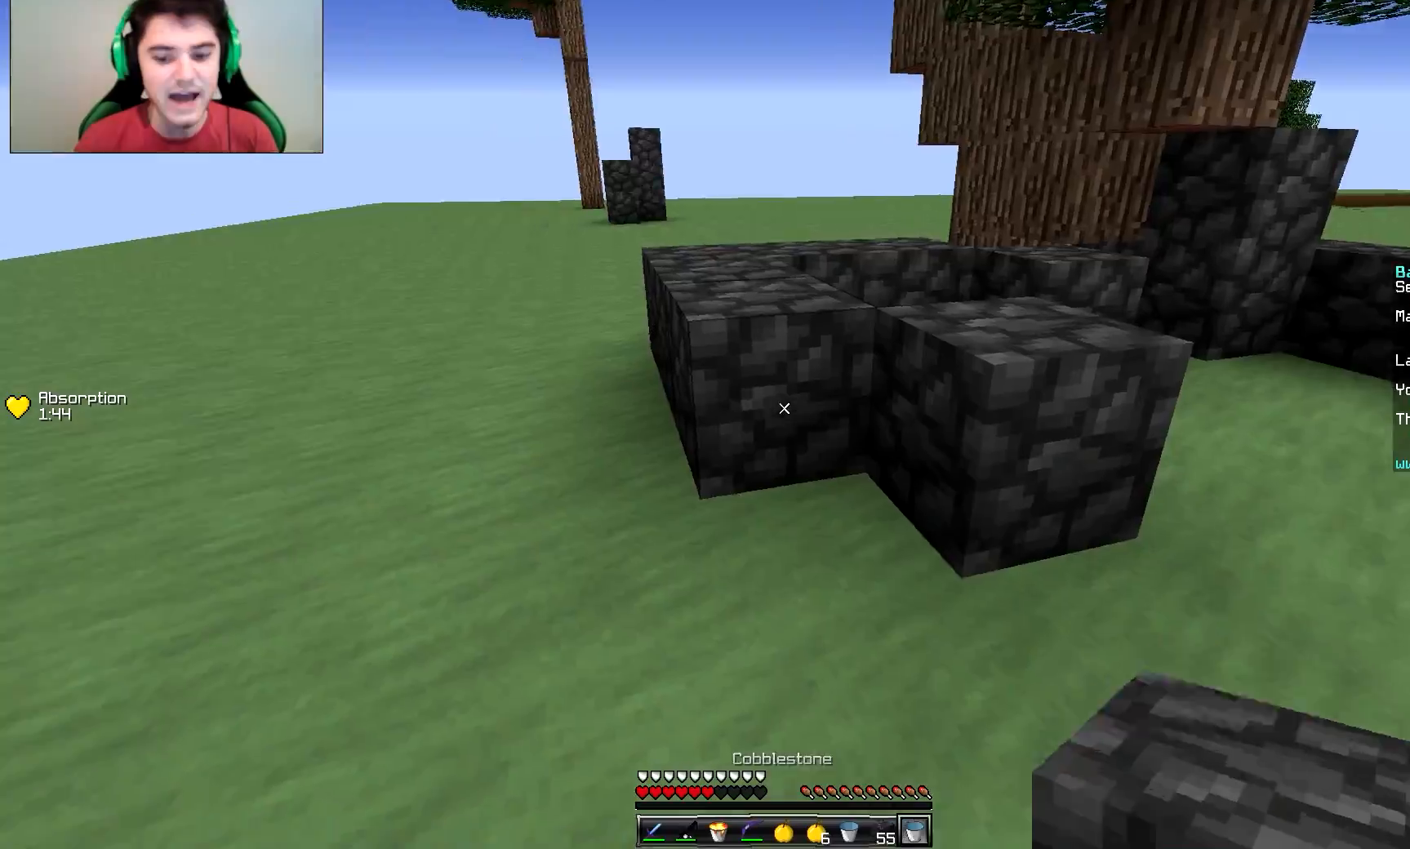
Gameplay with keyboard and mouse; each line is a JSON object with the keys and mouse buttons held at the frame after it. "events" lists presses ("down") and releases ("up") of "a", "d", "s", "w", "mouse_left" and "mouse_right" between this image and that frame as [ms after this image, input, new state], when the widget could be followed in between. "mouse_left", "mouse_right" = the "left", "right" buttons of the "mouse" list. No other keys are recorded. Fast repeated clicks can show as one long hold. Mouse movement is not recorded.
{"keys": ["a", "w"], "mouse": [], "events": [[200, "w", "down"], [450, "a", "down"]]}
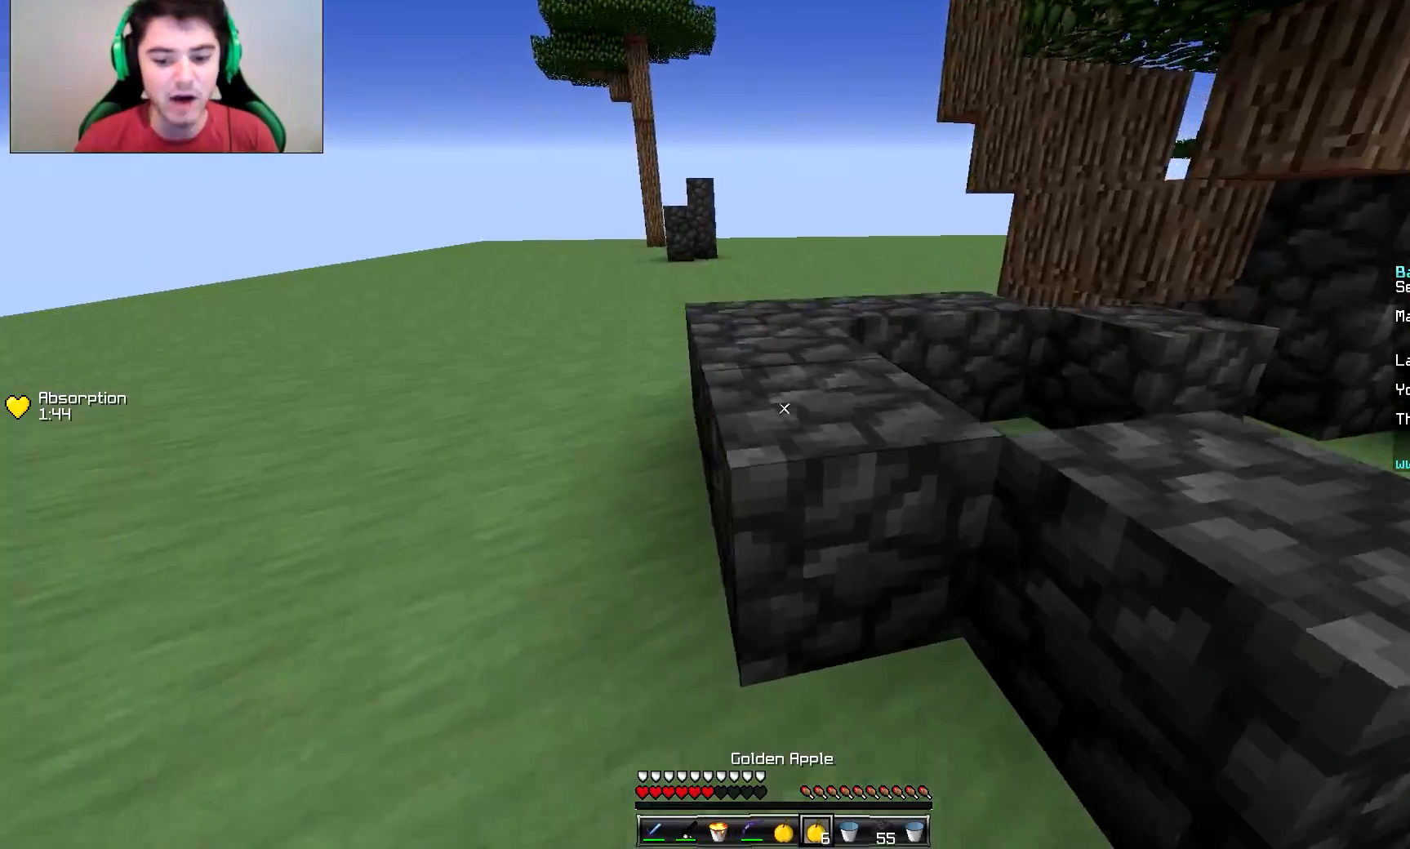
{"keys": ["a", "w"], "mouse": [], "events": []}
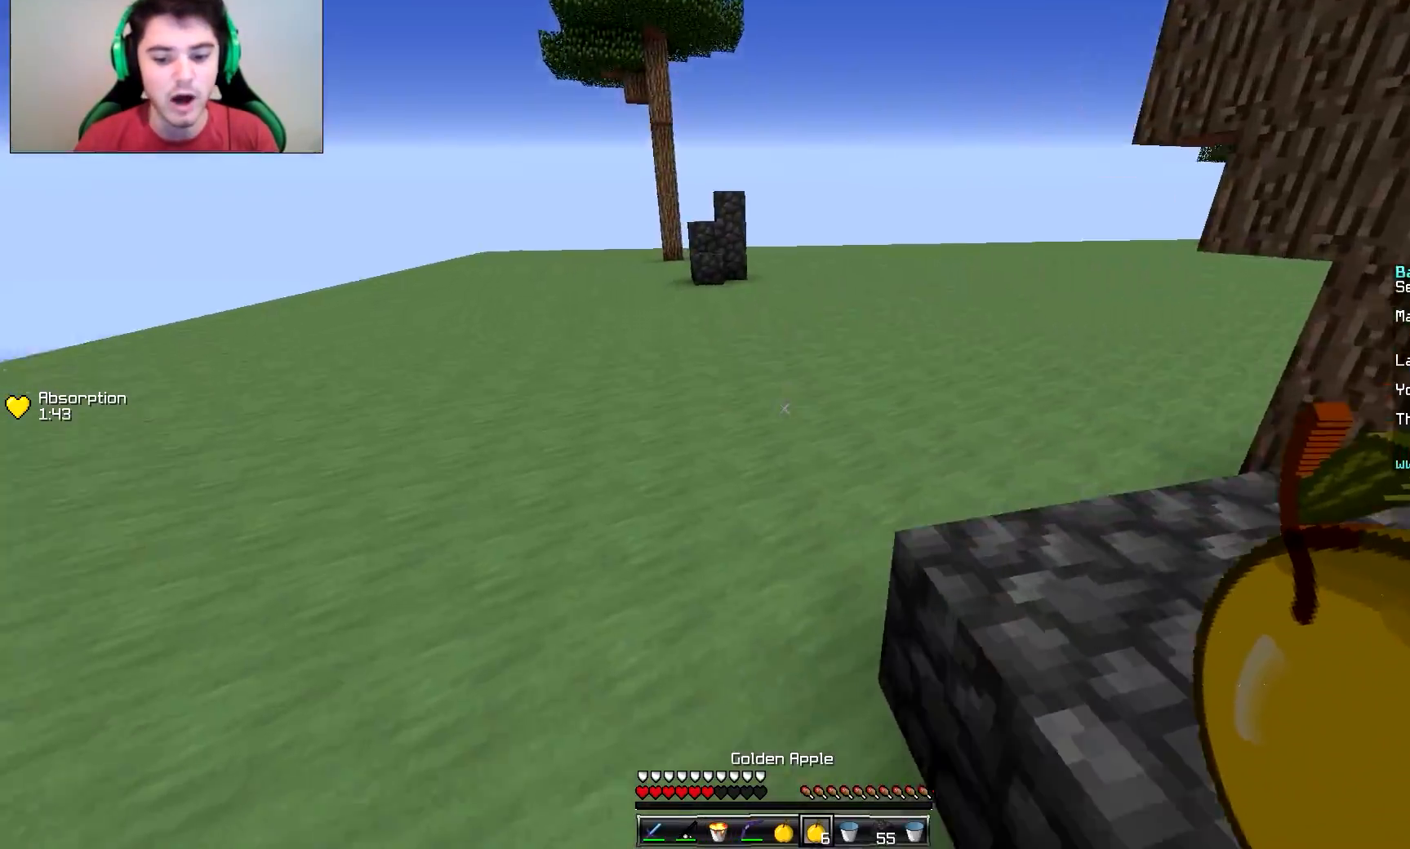
{"keys": ["a"], "mouse": ["left", "right"], "events": [[100, "a", "up"], [150, "a", "down"], [250, "mouse_left", "down"], [250, "mouse_right", "down"], [250, "w", "up"]]}
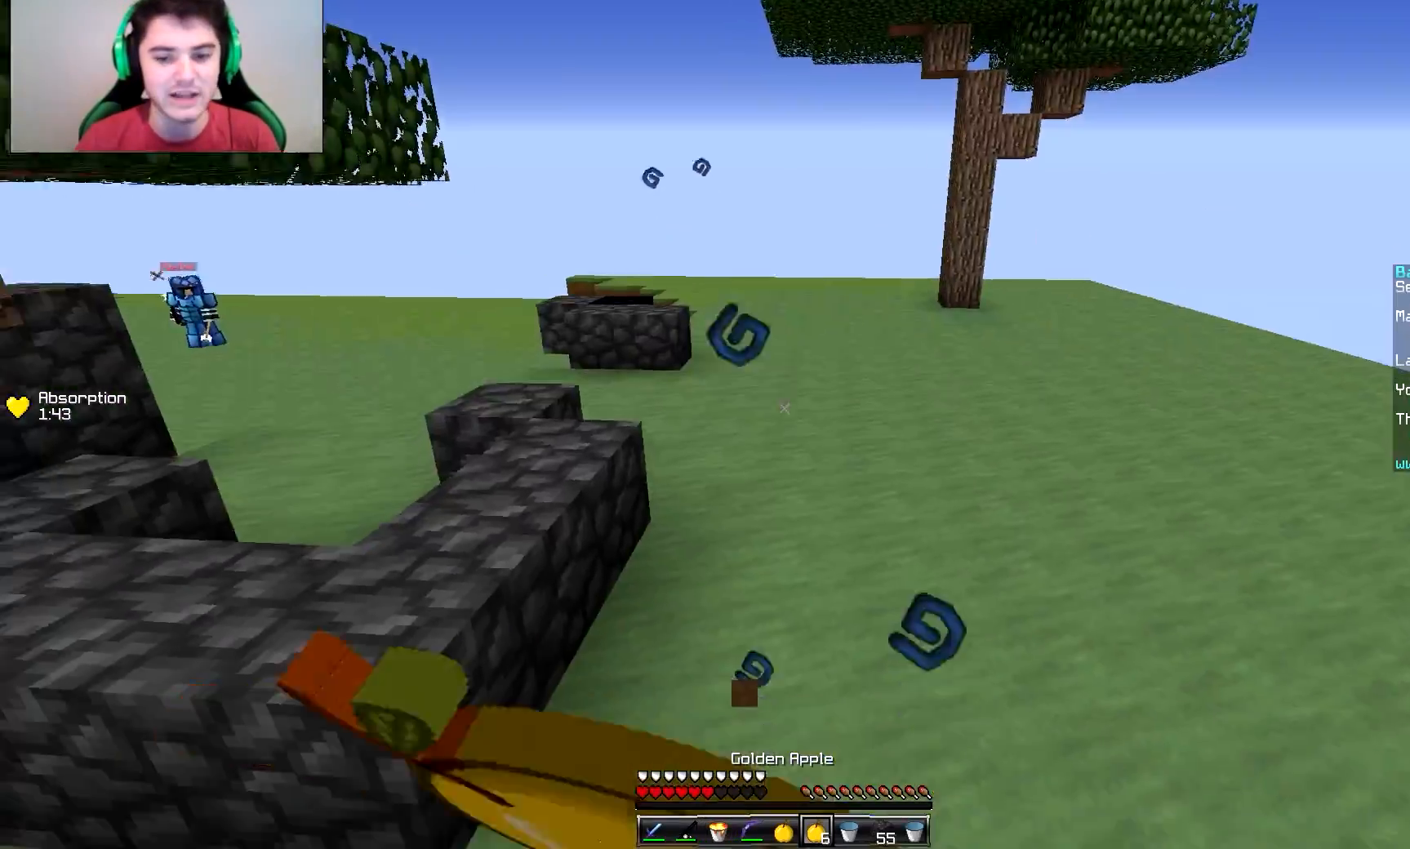
{"keys": ["a"], "mouse": ["left", "right"], "events": [[250, "s", "down"], [400, "s", "up"]]}
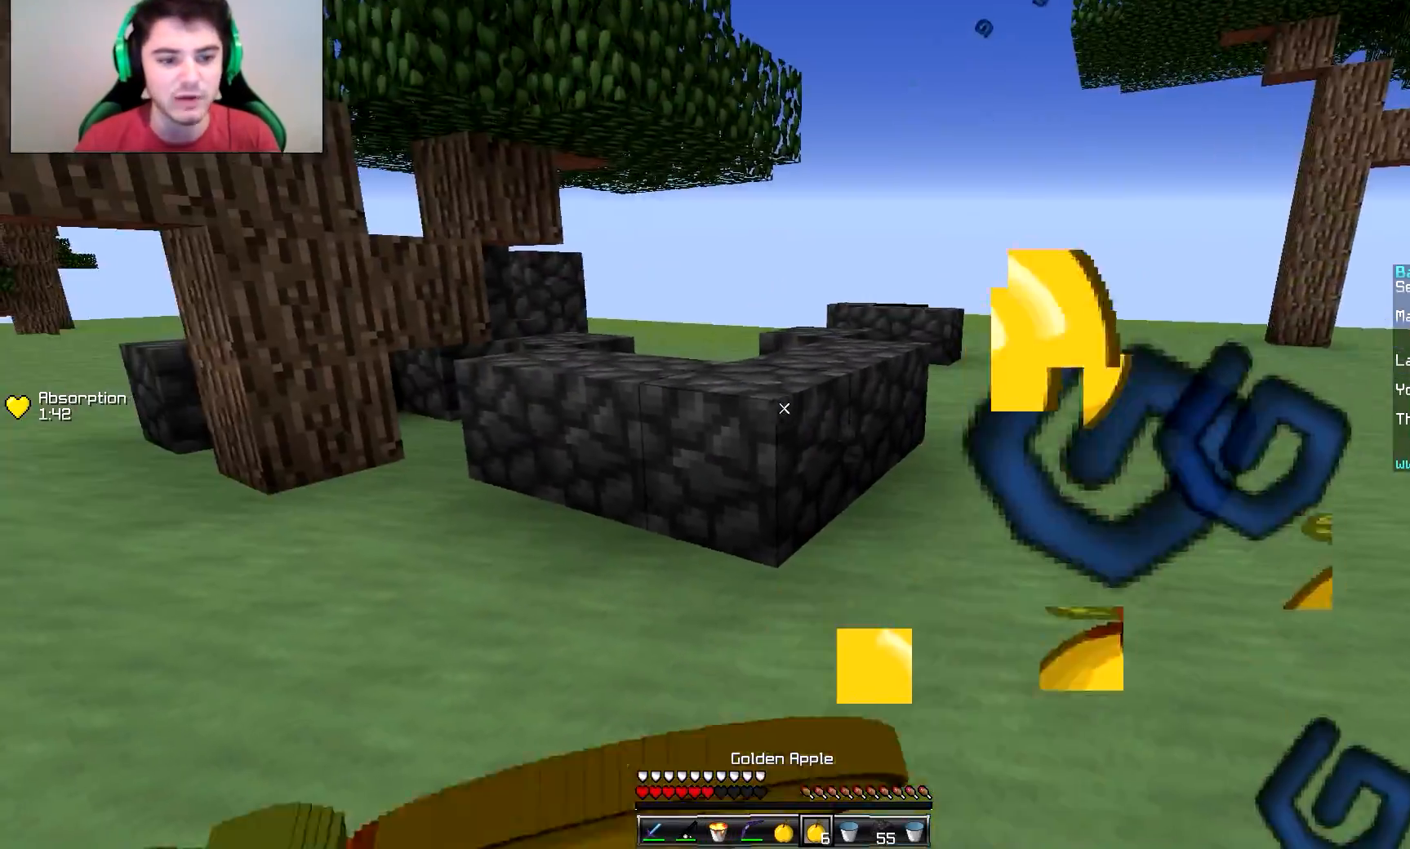
{"keys": ["a"], "mouse": ["left", "right"], "events": []}
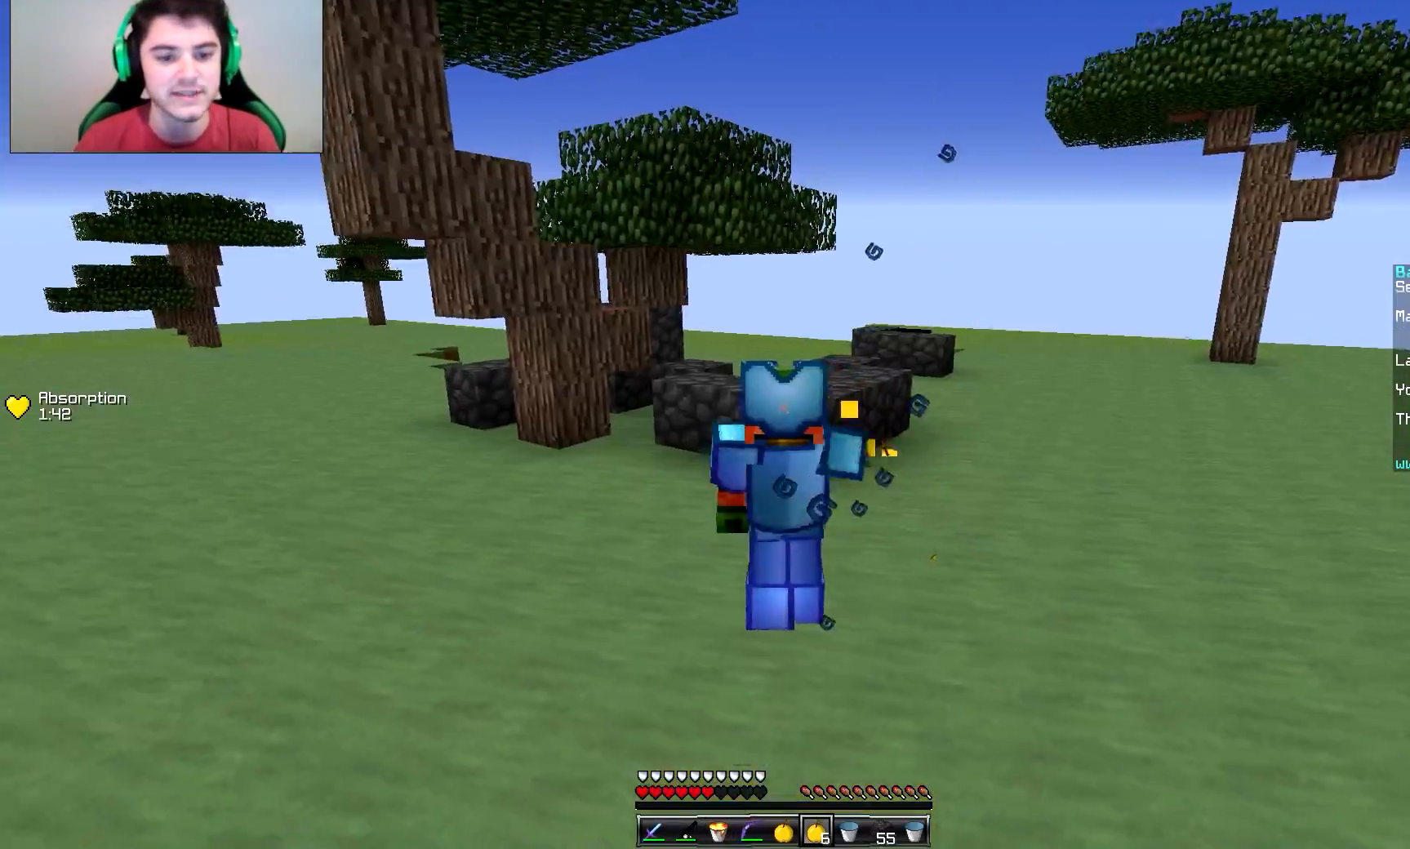
{"keys": ["a", "w"], "mouse": ["right"], "events": [[501, "mouse_left", "up"], [501, "w", "down"]]}
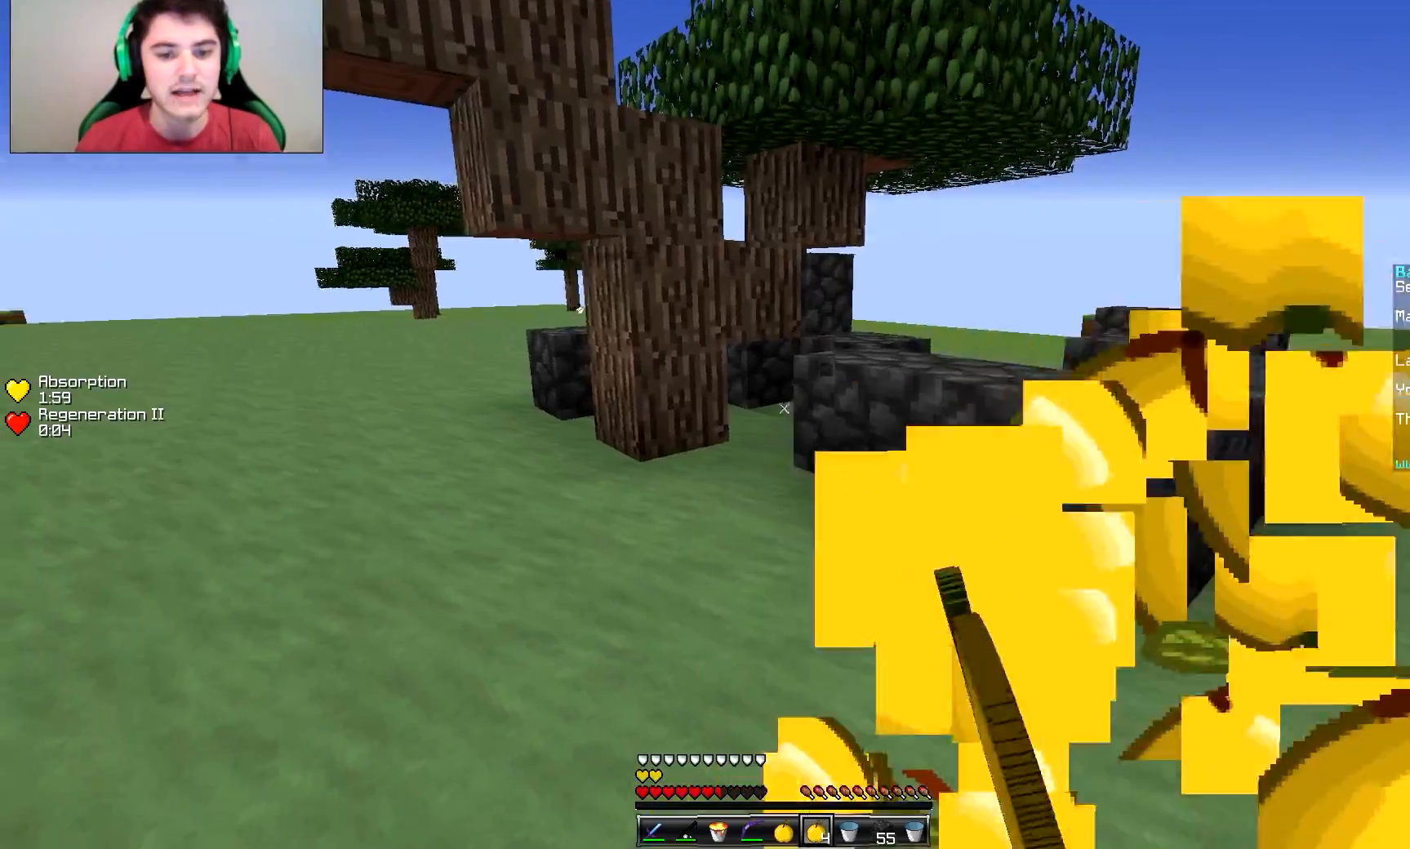
{"keys": ["w"], "mouse": [], "events": [[300, "a", "up"], [350, "mouse_right", "up"]]}
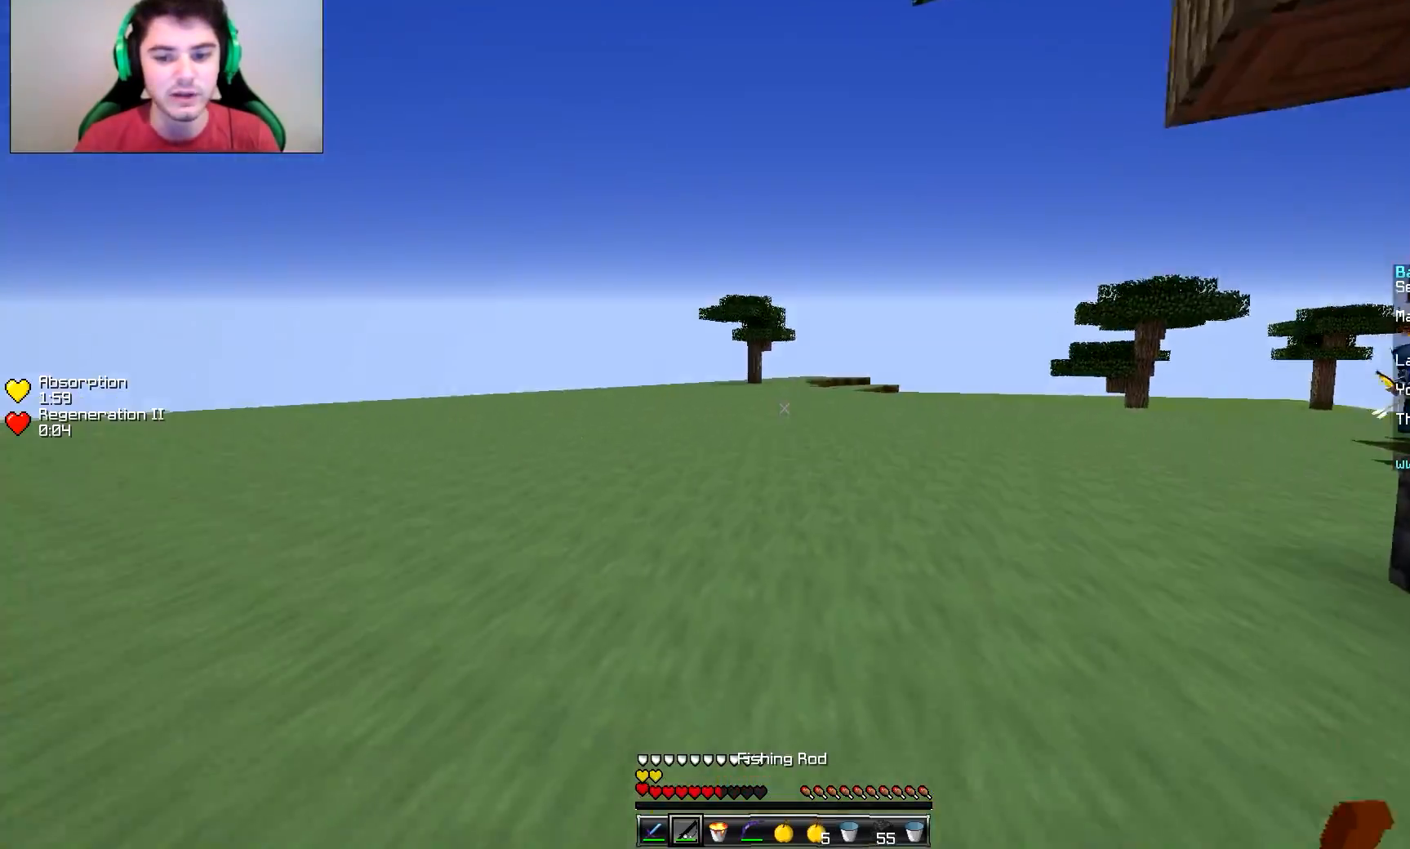
{"keys": ["w"], "mouse": [], "events": []}
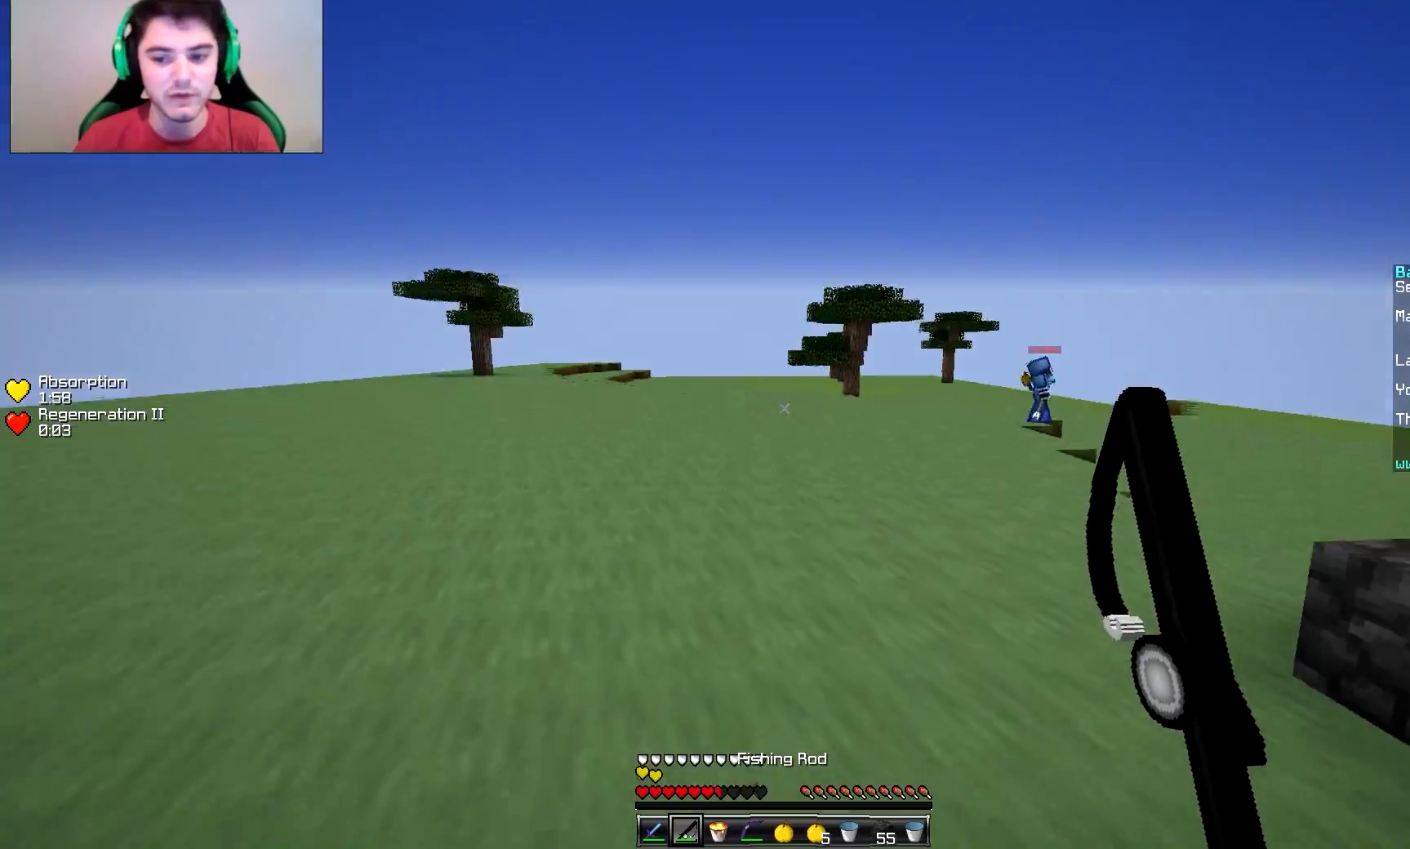
{"keys": ["w"], "mouse": [], "events": []}
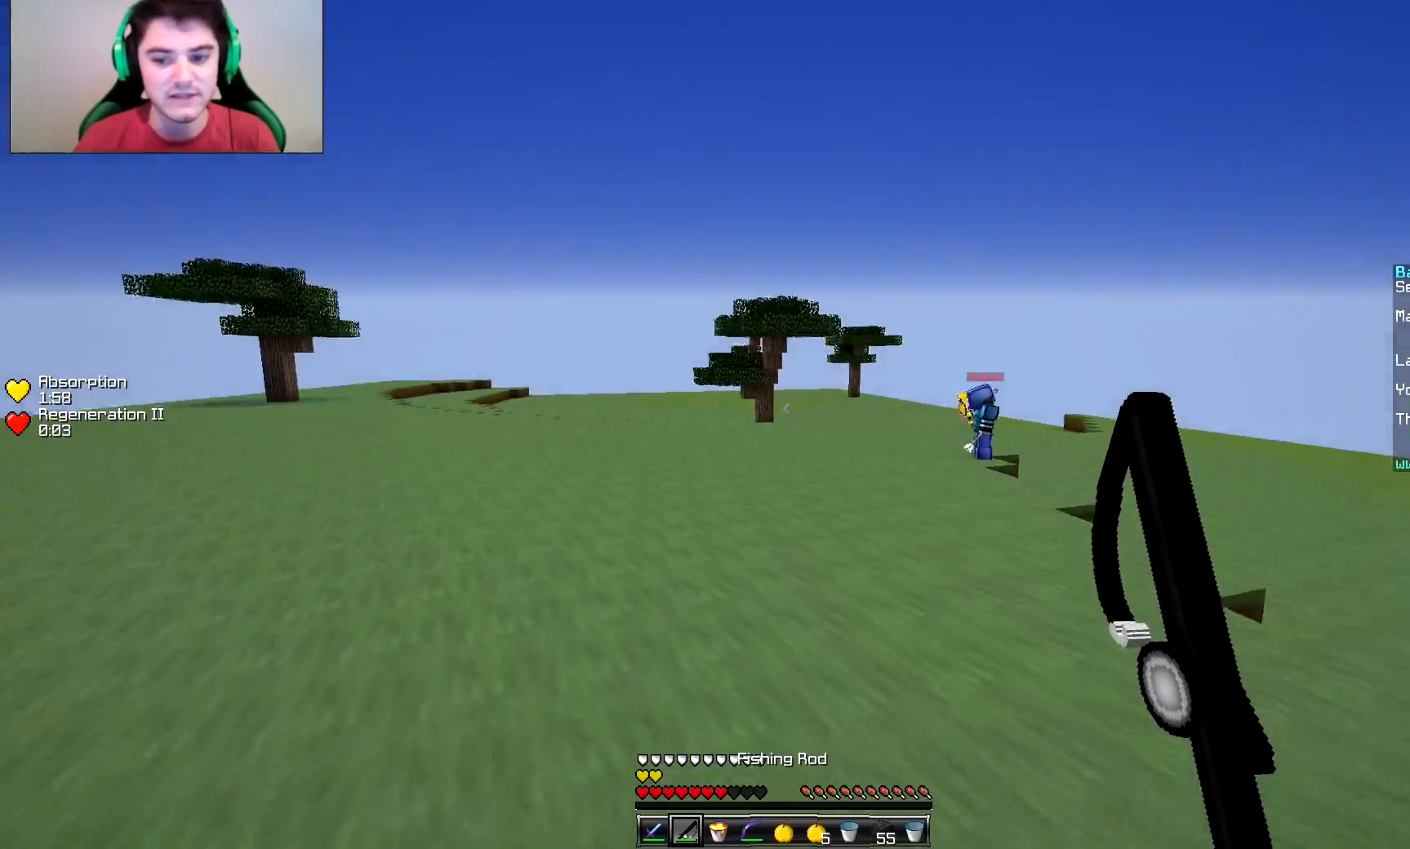
{"keys": ["w"], "mouse": [], "events": []}
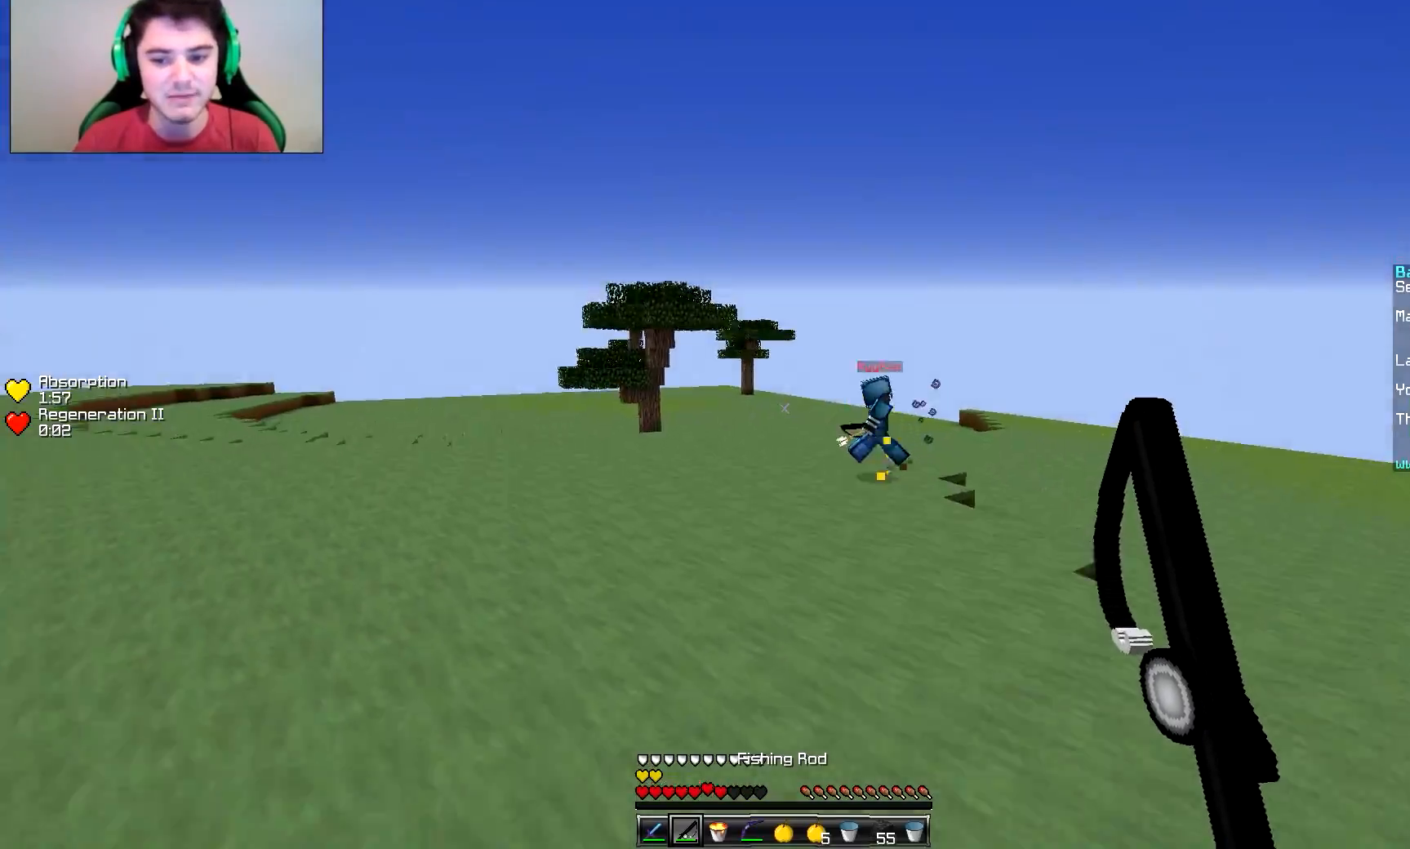
{"keys": ["w"], "mouse": [], "events": [[200, "a", "down"], [450, "a", "up"]]}
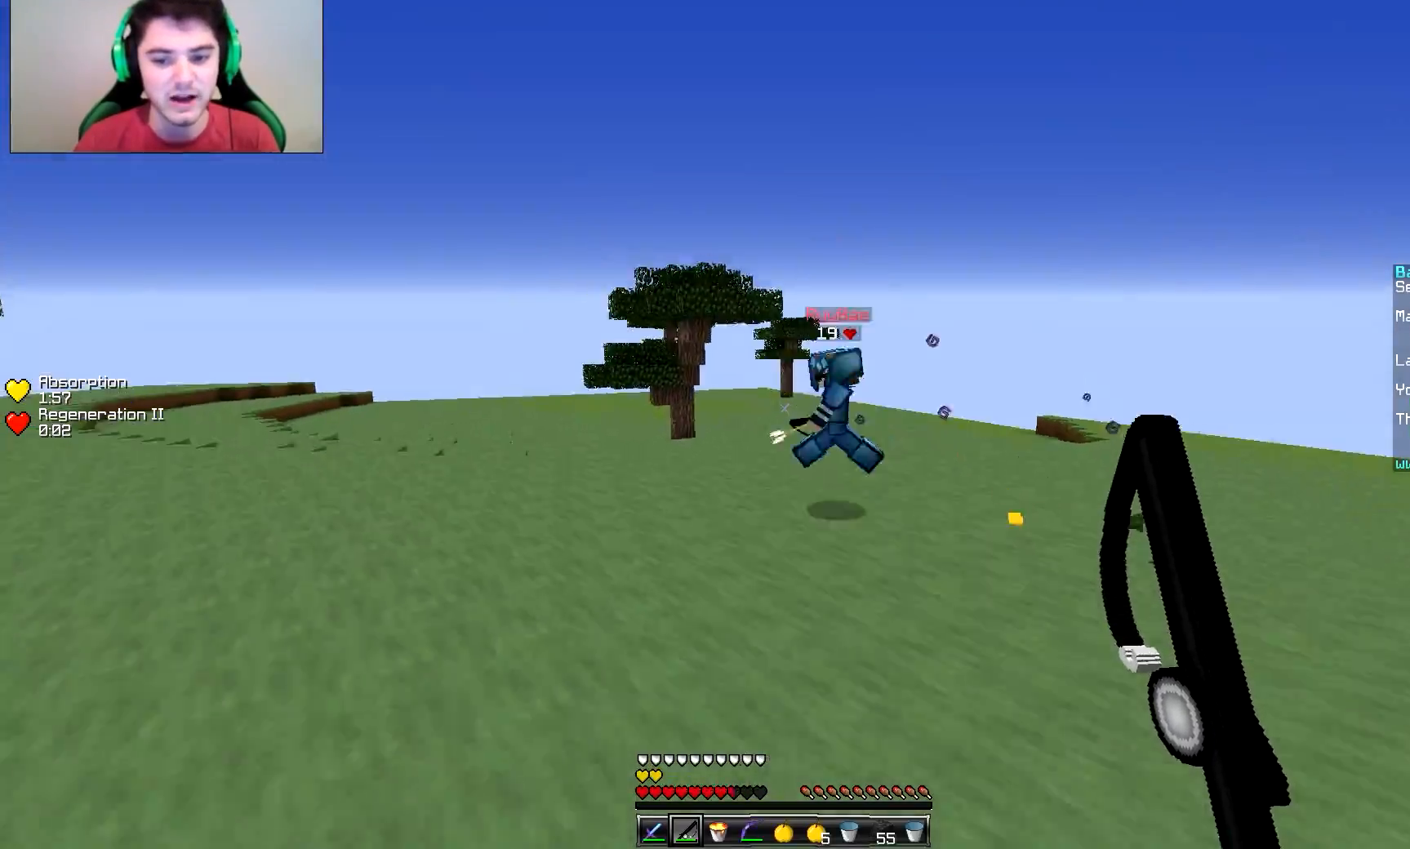
{"keys": ["w"], "mouse": [], "events": [[301, "mouse_right", "down"], [401, "mouse_right", "up"], [451, "mouse_left", "down"], [501, "mouse_left", "up"]]}
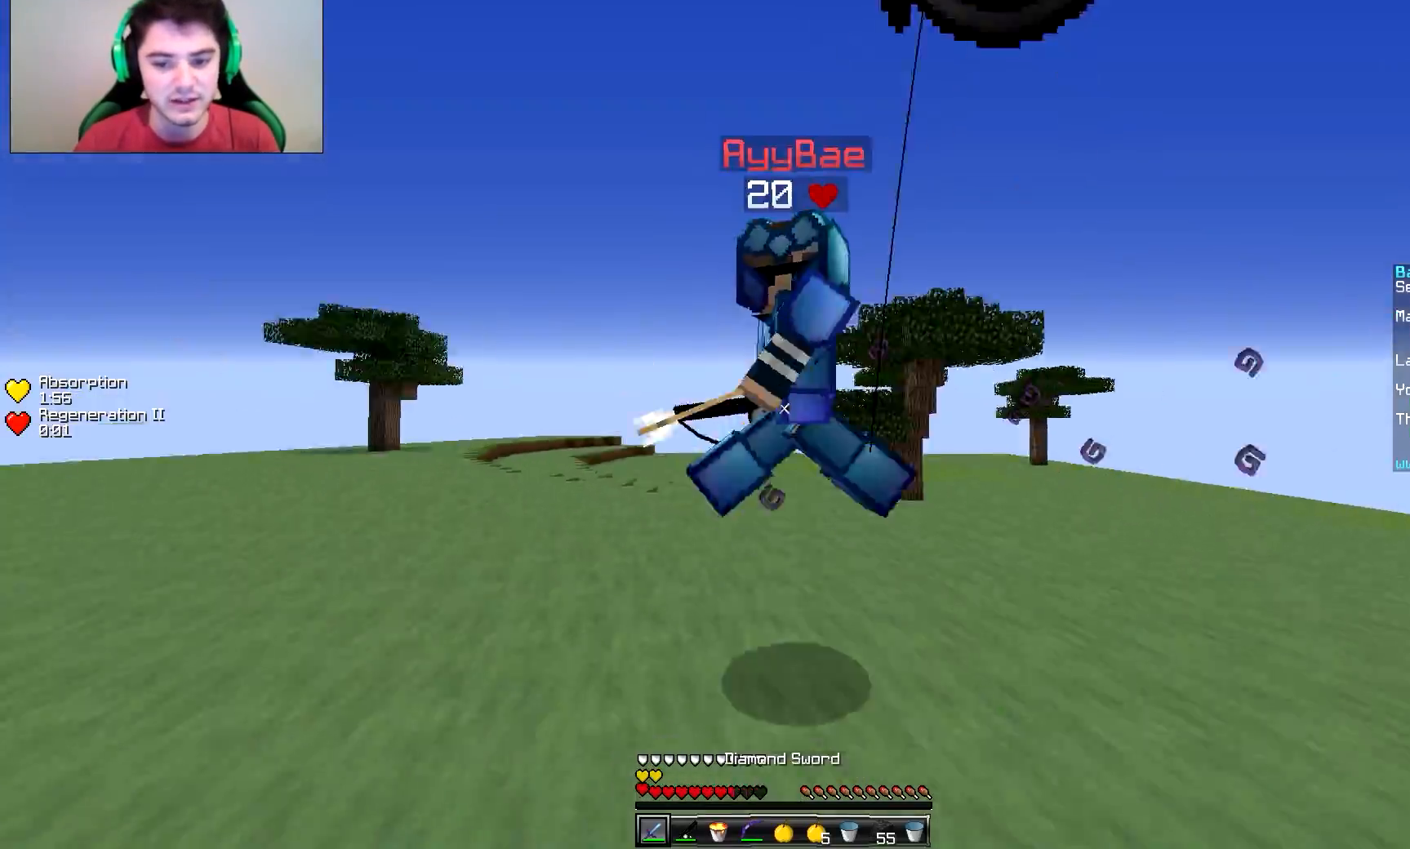
{"keys": ["w"], "mouse": [], "events": [[50, "mouse_left", "down"], [150, "a", "down"], [200, "mouse_left", "up"], [250, "mouse_left", "down"], [300, "mouse_left", "up"], [350, "mouse_left", "down"], [400, "mouse_left", "up"], [450, "a", "up"], [450, "mouse_left", "down"], [500, "mouse_left", "up"]]}
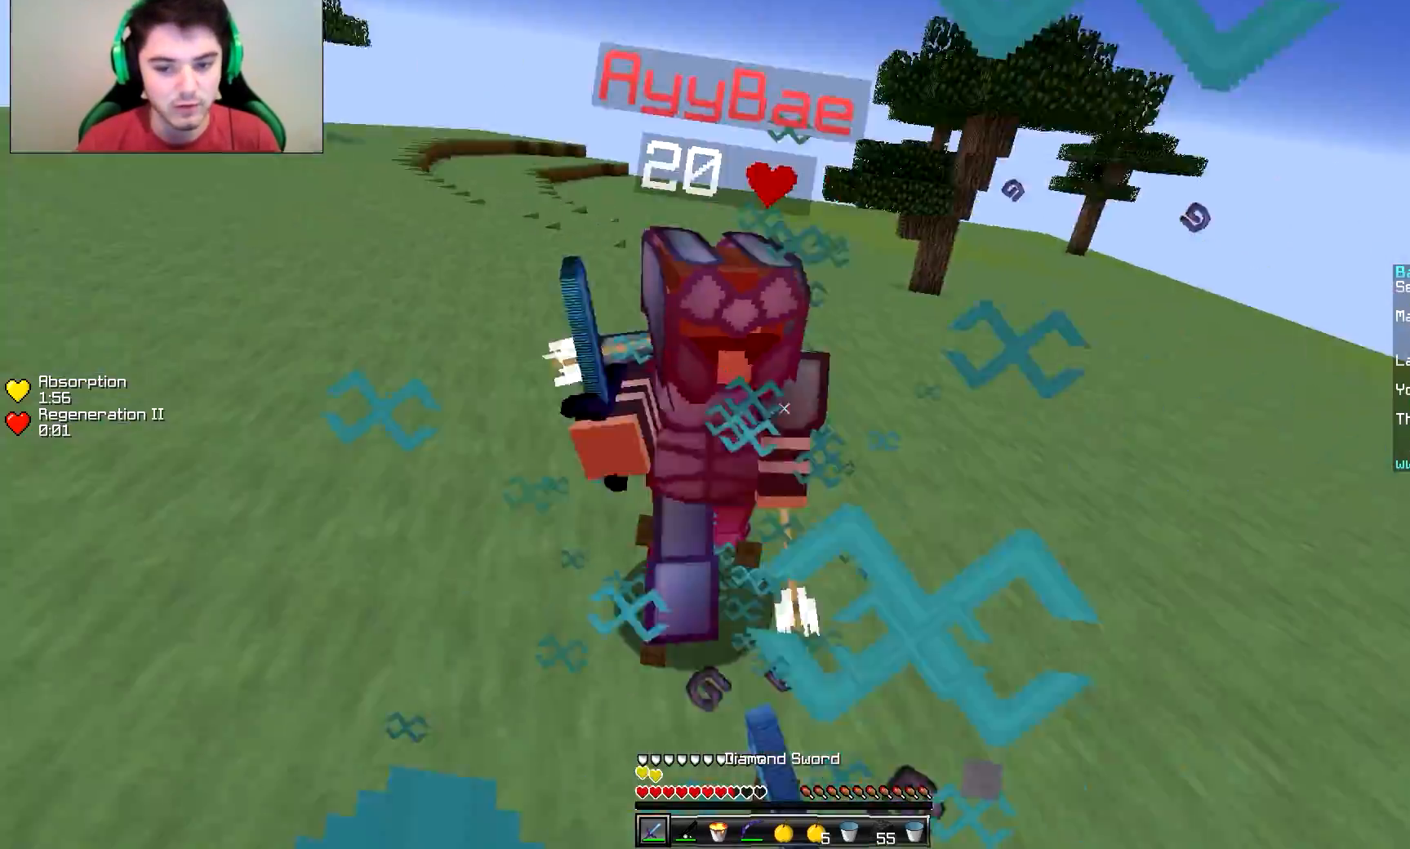
{"keys": ["w"], "mouse": ["right"], "events": [[50, "mouse_left", "down"], [100, "mouse_left", "up"], [151, "mouse_left", "down"], [201, "mouse_left", "up"], [251, "mouse_left", "down"], [301, "mouse_left", "up"], [351, "mouse_left", "down"], [401, "mouse_left", "up"], [451, "mouse_right", "down"]]}
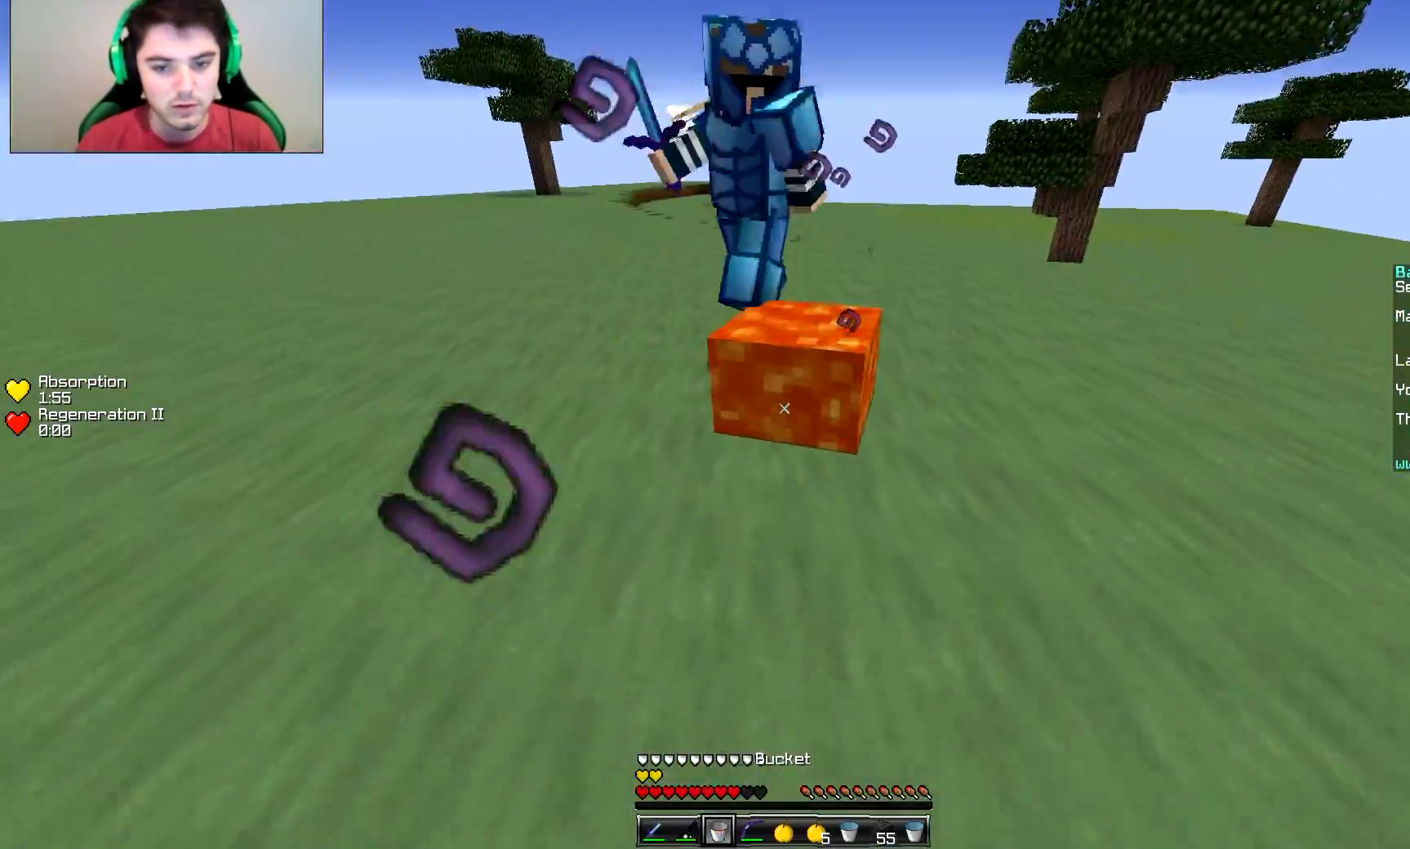
{"keys": ["a", "w"], "mouse": [], "events": [[50, "mouse_right", "up"], [350, "a", "down"], [350, "w", "up"], [450, "w", "down"]]}
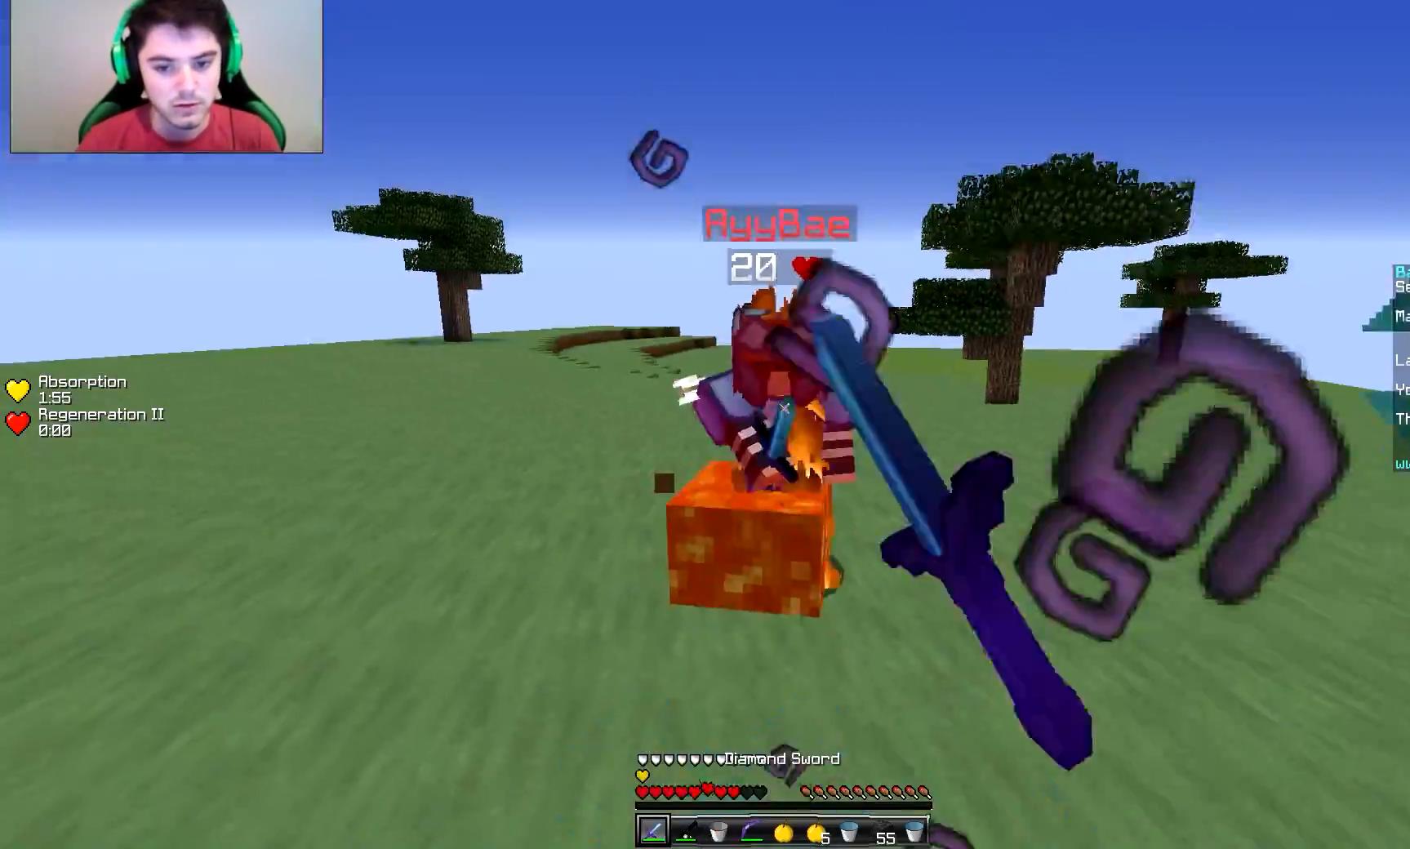
{"keys": ["a"], "mouse": [], "events": [[50, "a", "up"], [151, "mouse_left", "down"], [201, "mouse_left", "up"], [251, "mouse_left", "down"], [301, "a", "down"], [301, "mouse_left", "up"], [351, "mouse_left", "down"], [401, "mouse_left", "up"], [451, "mouse_left", "down"], [501, "mouse_left", "up"], [501, "w", "up"]]}
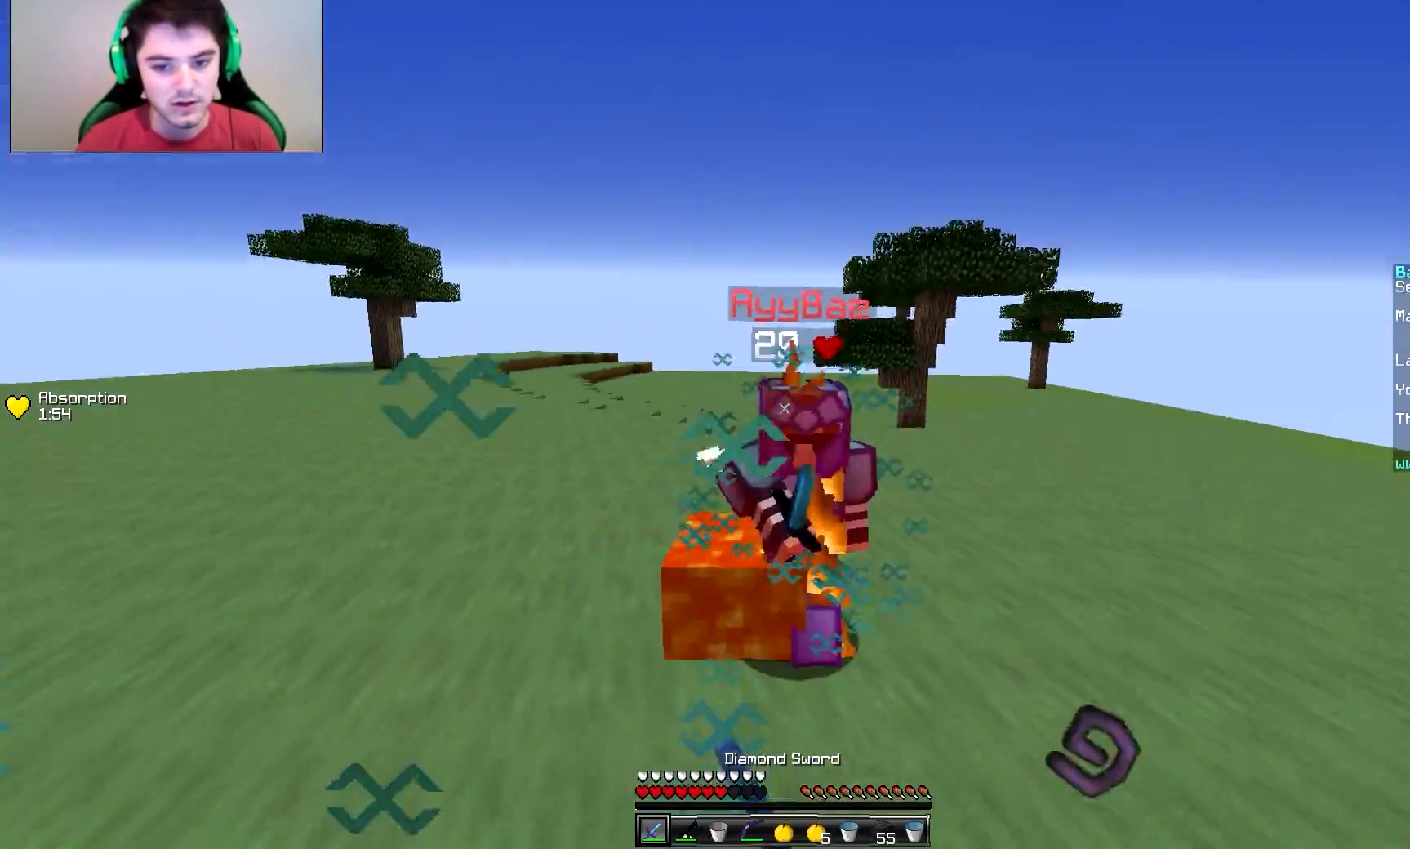
{"keys": ["d", "w"], "mouse": ["left"], "events": [[50, "mouse_left", "down"], [100, "mouse_left", "up"], [100, "w", "down"], [200, "a", "up"], [300, "mouse_left", "down"], [350, "mouse_left", "up"], [400, "mouse_left", "down"], [450, "mouse_left", "up"], [500, "d", "down"], [500, "mouse_left", "down"]]}
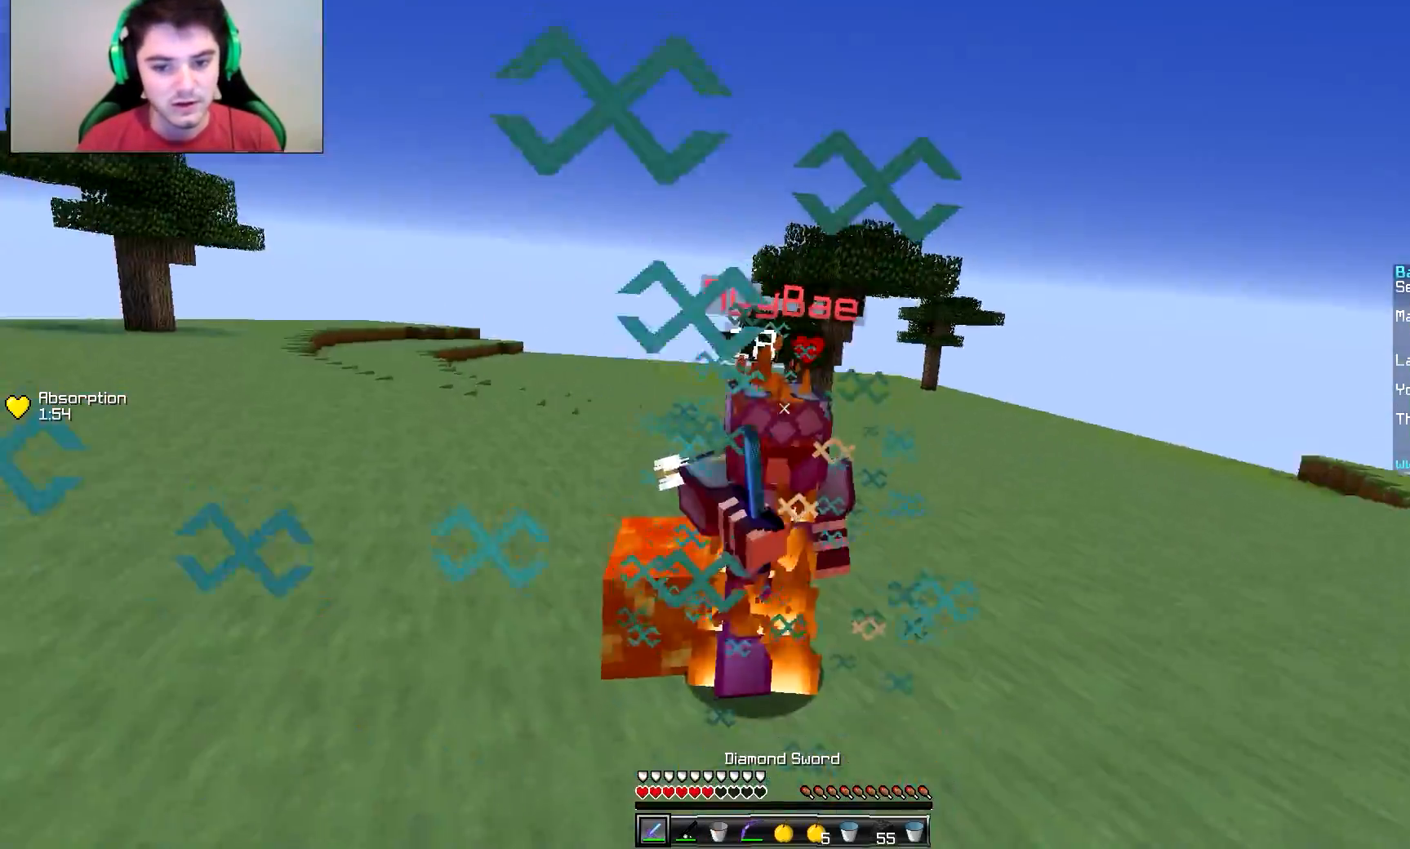
{"keys": ["a", "s"], "mouse": ["left"], "events": [[50, "mouse_left", "up"], [101, "mouse_left", "down"], [151, "mouse_left", "up"], [251, "mouse_left", "down"], [301, "mouse_left", "up"], [351, "mouse_left", "down"], [401, "d", "up"], [401, "mouse_left", "up"], [401, "w", "up"], [451, "a", "down"], [451, "mouse_left", "down"], [501, "s", "down"]]}
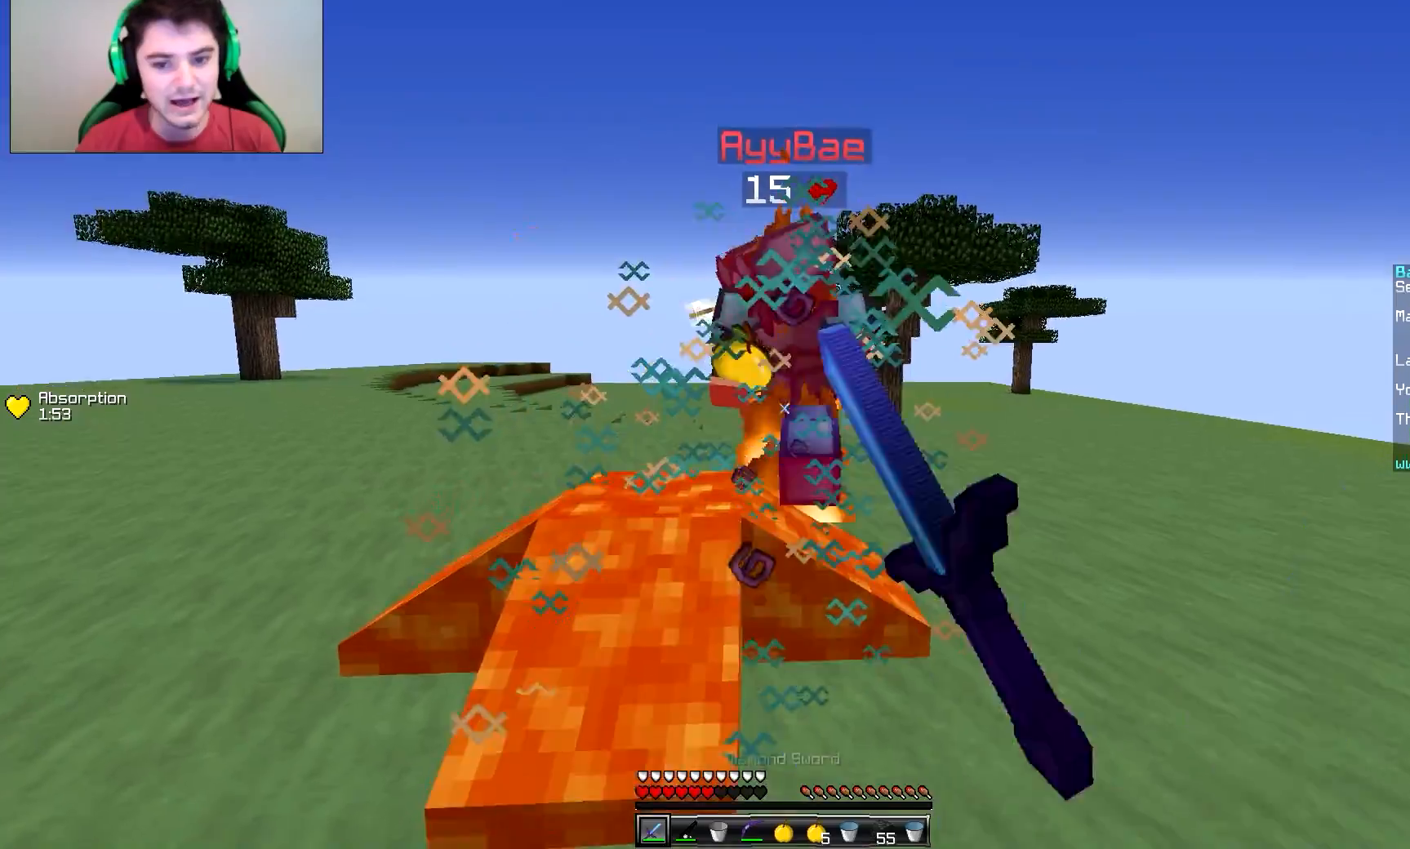
{"keys": [], "mouse": [], "events": [[50, "a", "up"], [50, "mouse_left", "up"], [100, "mouse_left", "down"], [150, "d", "down"], [150, "mouse_left", "up"], [150, "s", "up"], [250, "mouse_left", "down"], [250, "s", "down"], [300, "d", "up"], [300, "mouse_left", "up"], [500, "s", "up"]]}
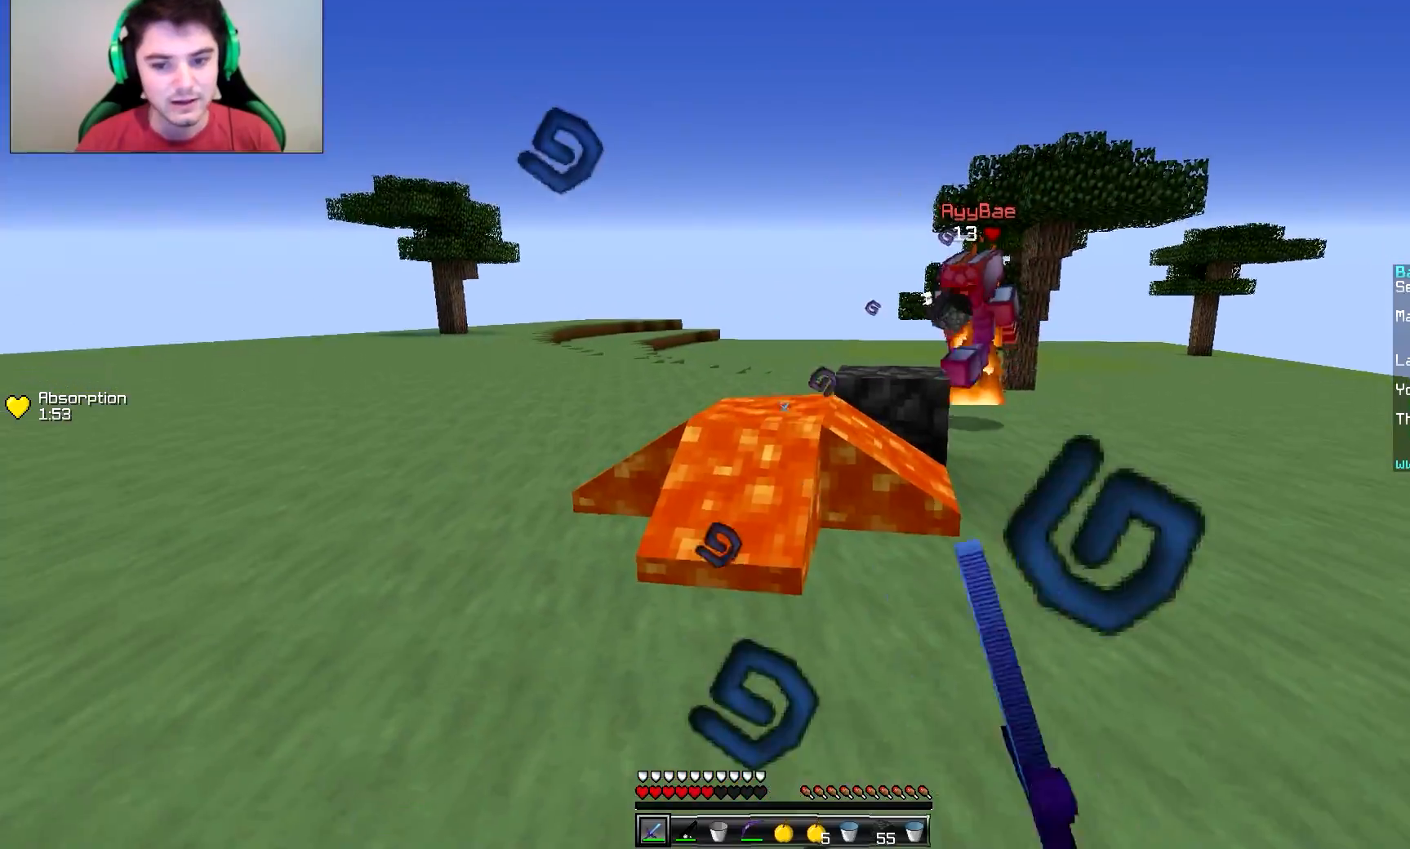
{"keys": ["a", "w"], "mouse": ["right"], "events": [[101, "a", "down"], [401, "w", "down"], [501, "mouse_right", "down"]]}
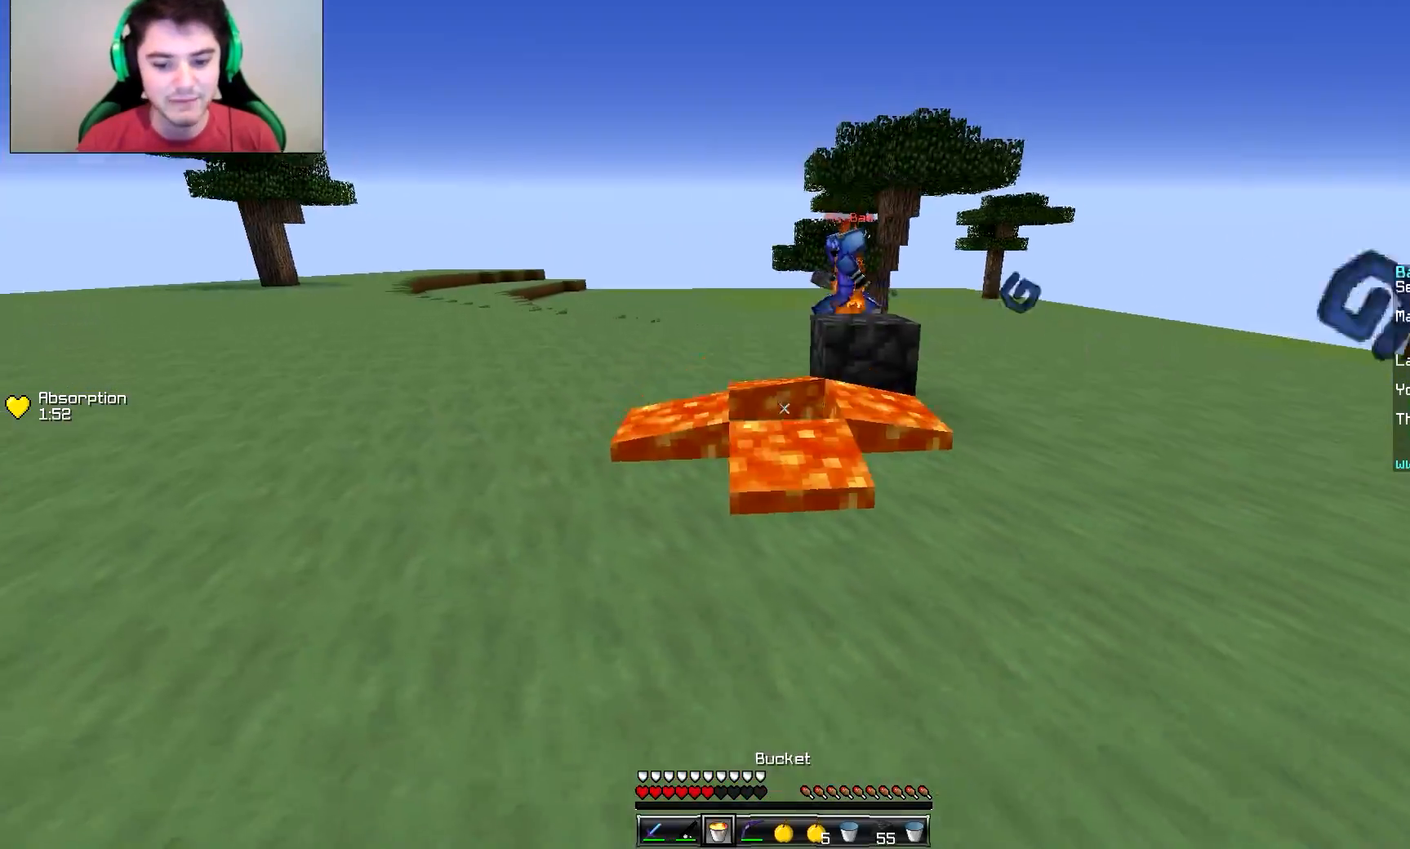
{"keys": ["a", "w"], "mouse": [], "events": [[100, "mouse_right", "up"], [100, "w", "up"], [250, "w", "down"]]}
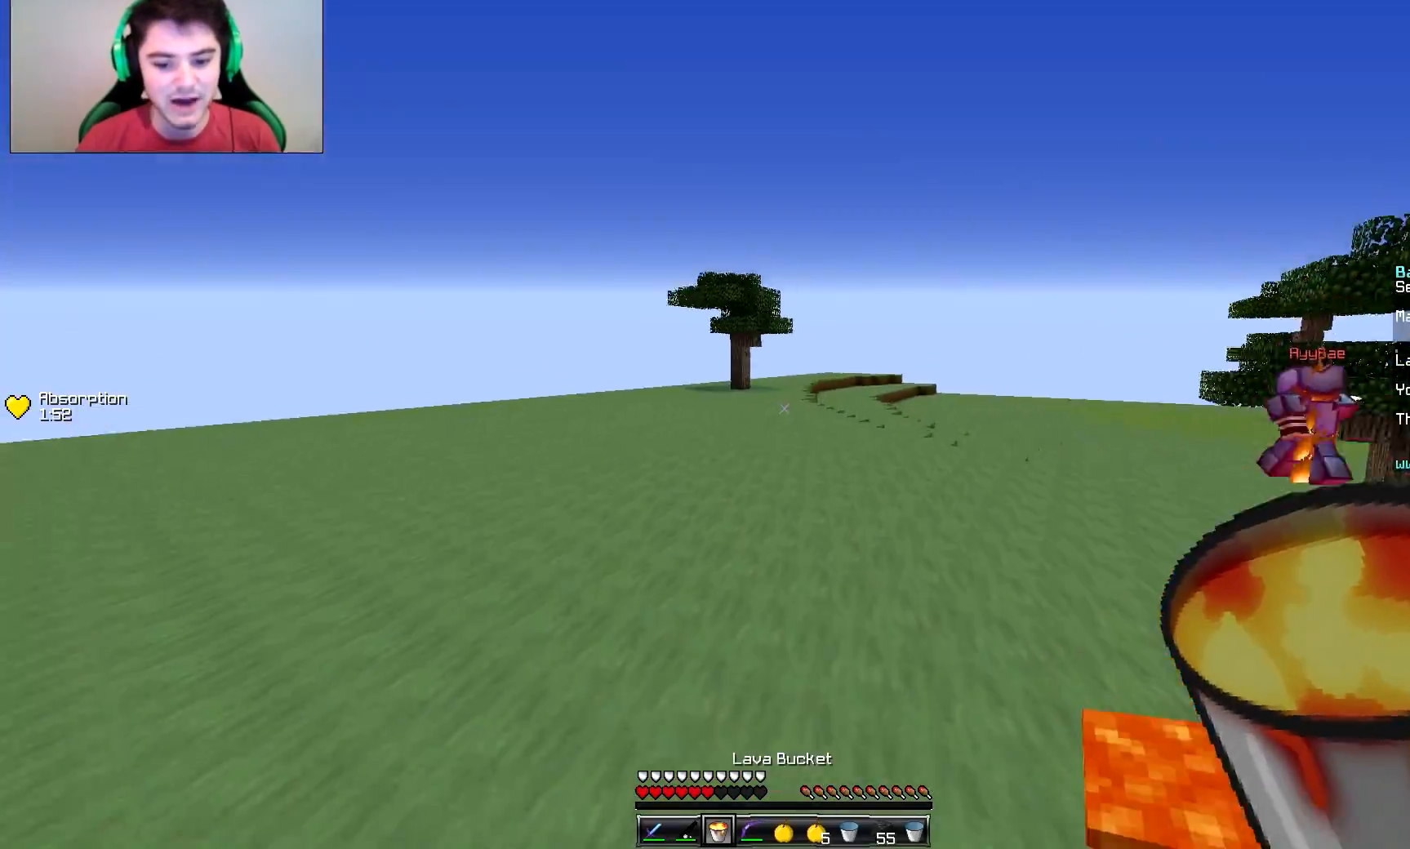
{"keys": ["a"], "mouse": ["left", "right"], "events": [[251, "mouse_left", "down"], [251, "mouse_right", "down"], [501, "w", "up"]]}
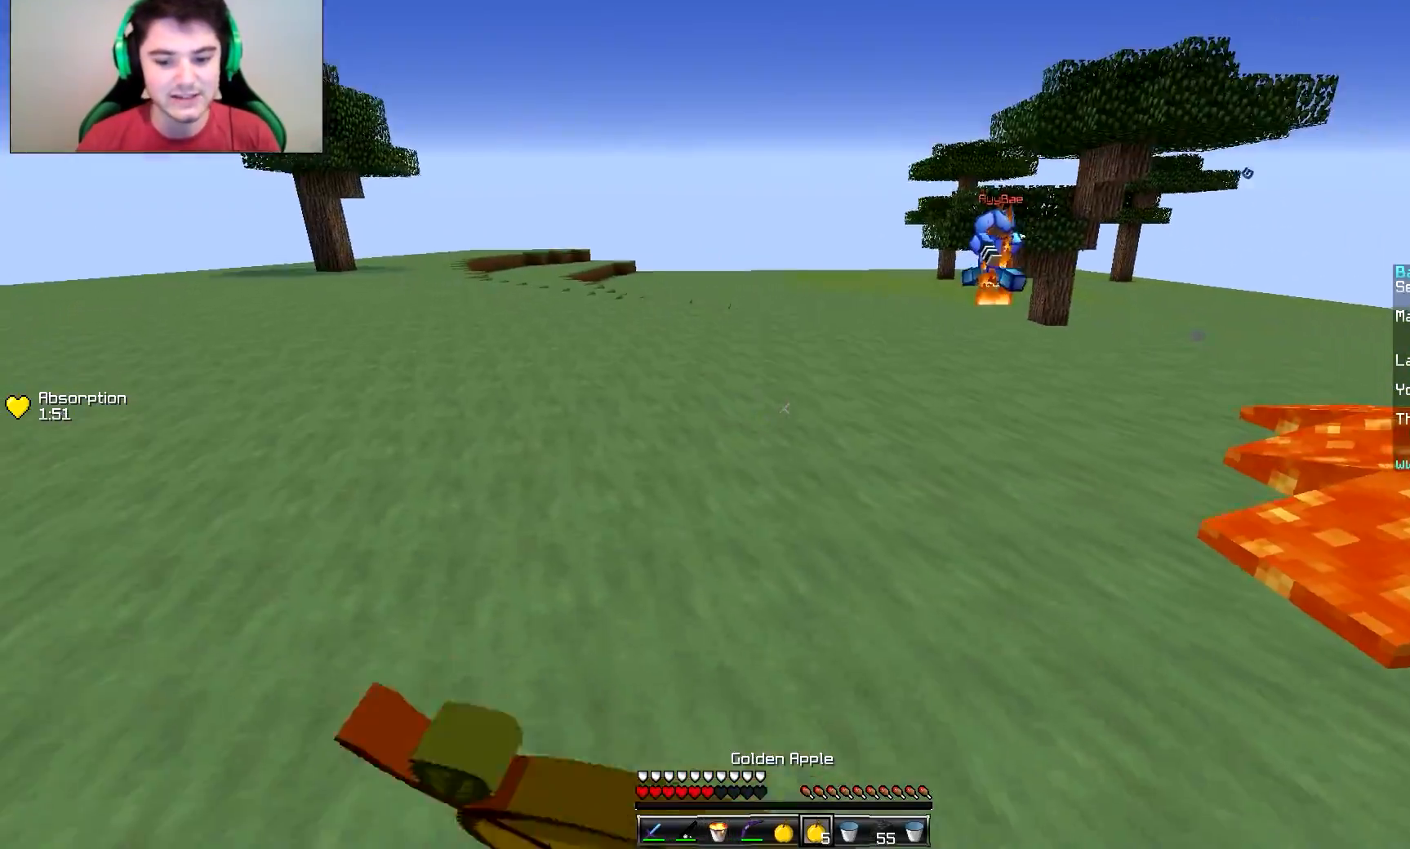
{"keys": ["a", "w"], "mouse": ["left", "right"], "events": [[300, "w", "down"]]}
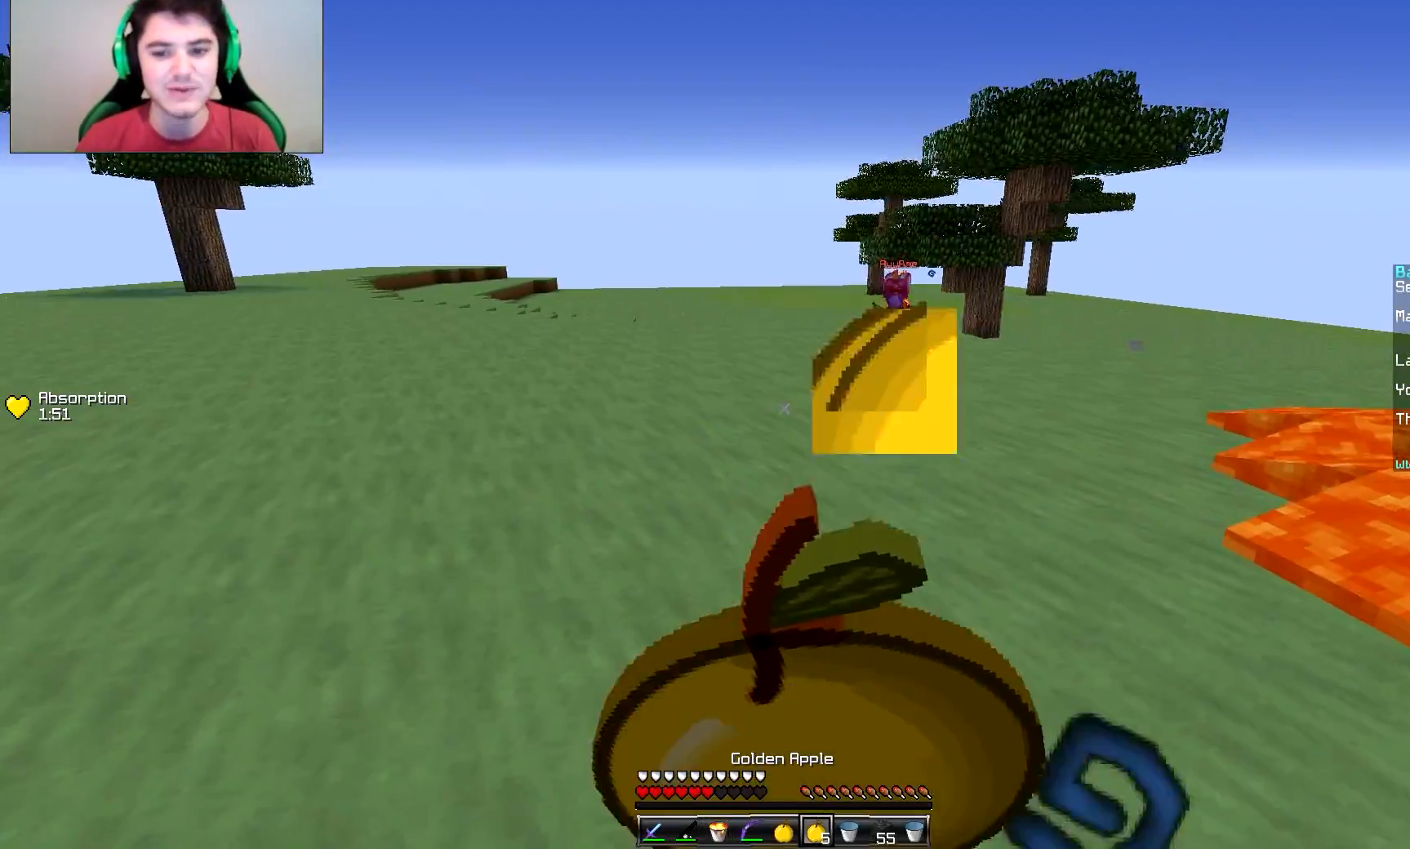
{"keys": ["w"], "mouse": ["left", "right"], "events": [[451, "a", "up"]]}
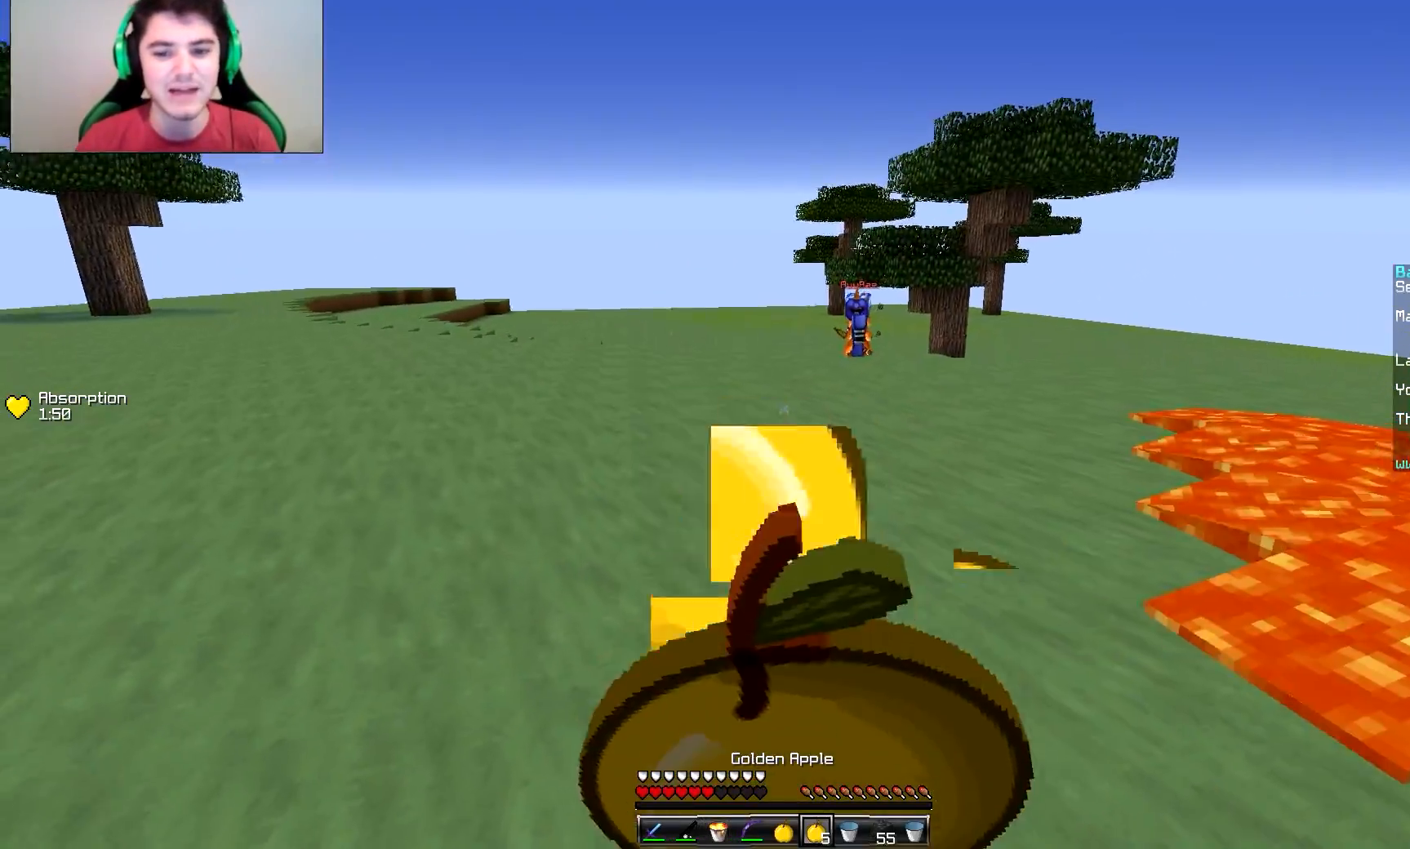
{"keys": ["w"], "mouse": ["left", "right"], "events": []}
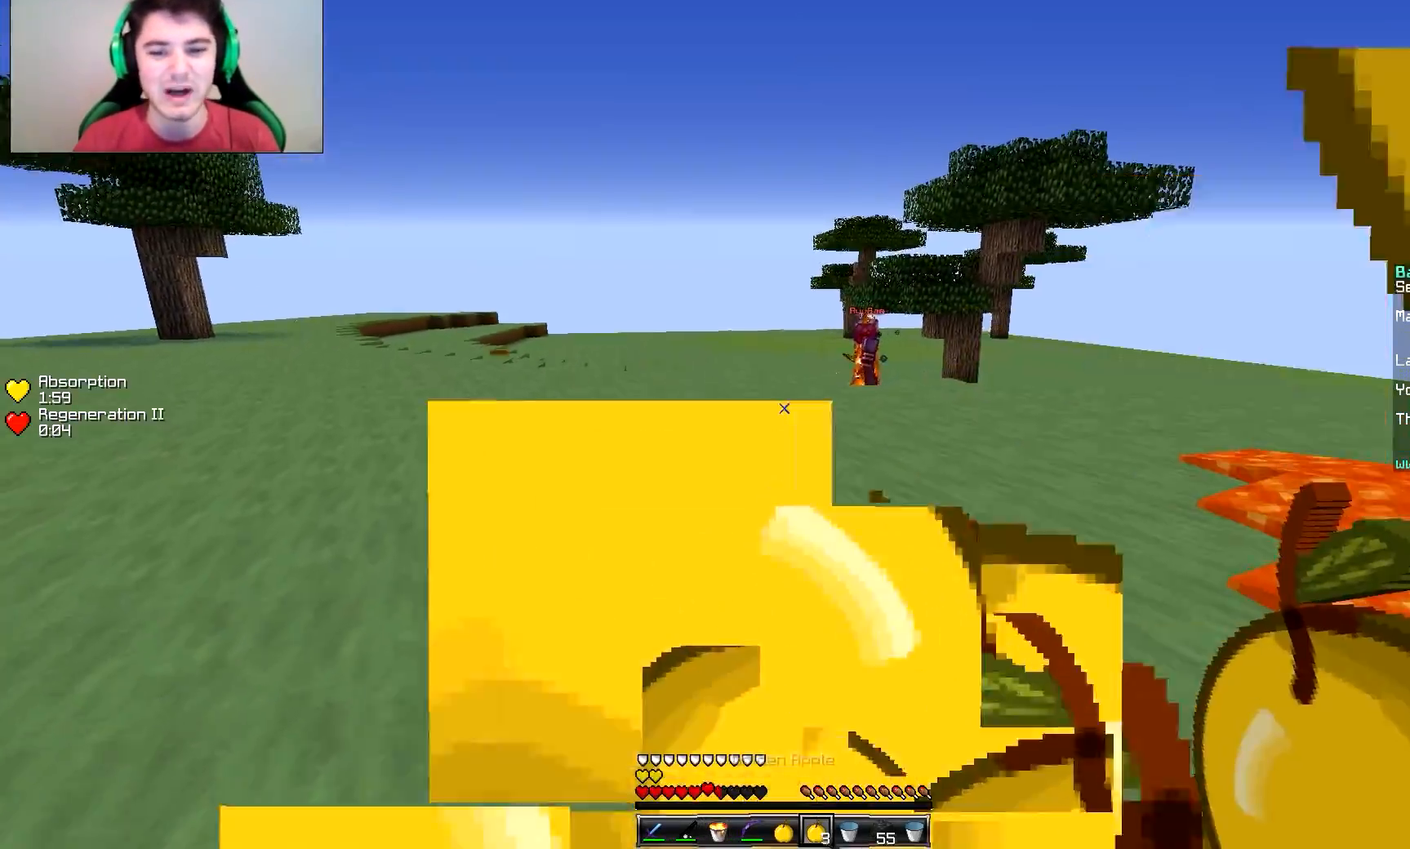
{"keys": ["w"], "mouse": [], "events": [[151, "mouse_left", "up"], [201, "mouse_right", "up"]]}
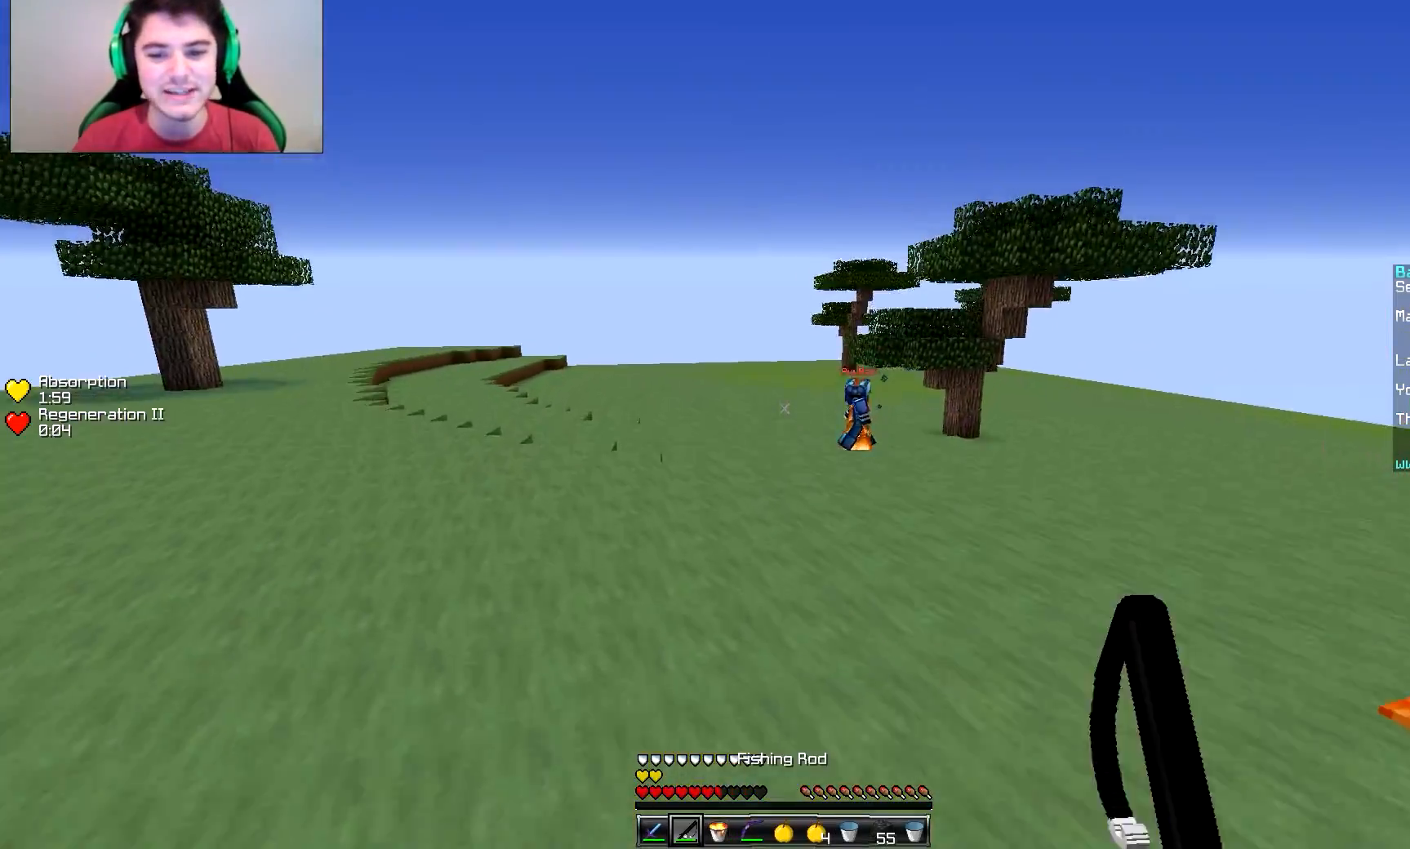
{"keys": ["w"], "mouse": [], "events": []}
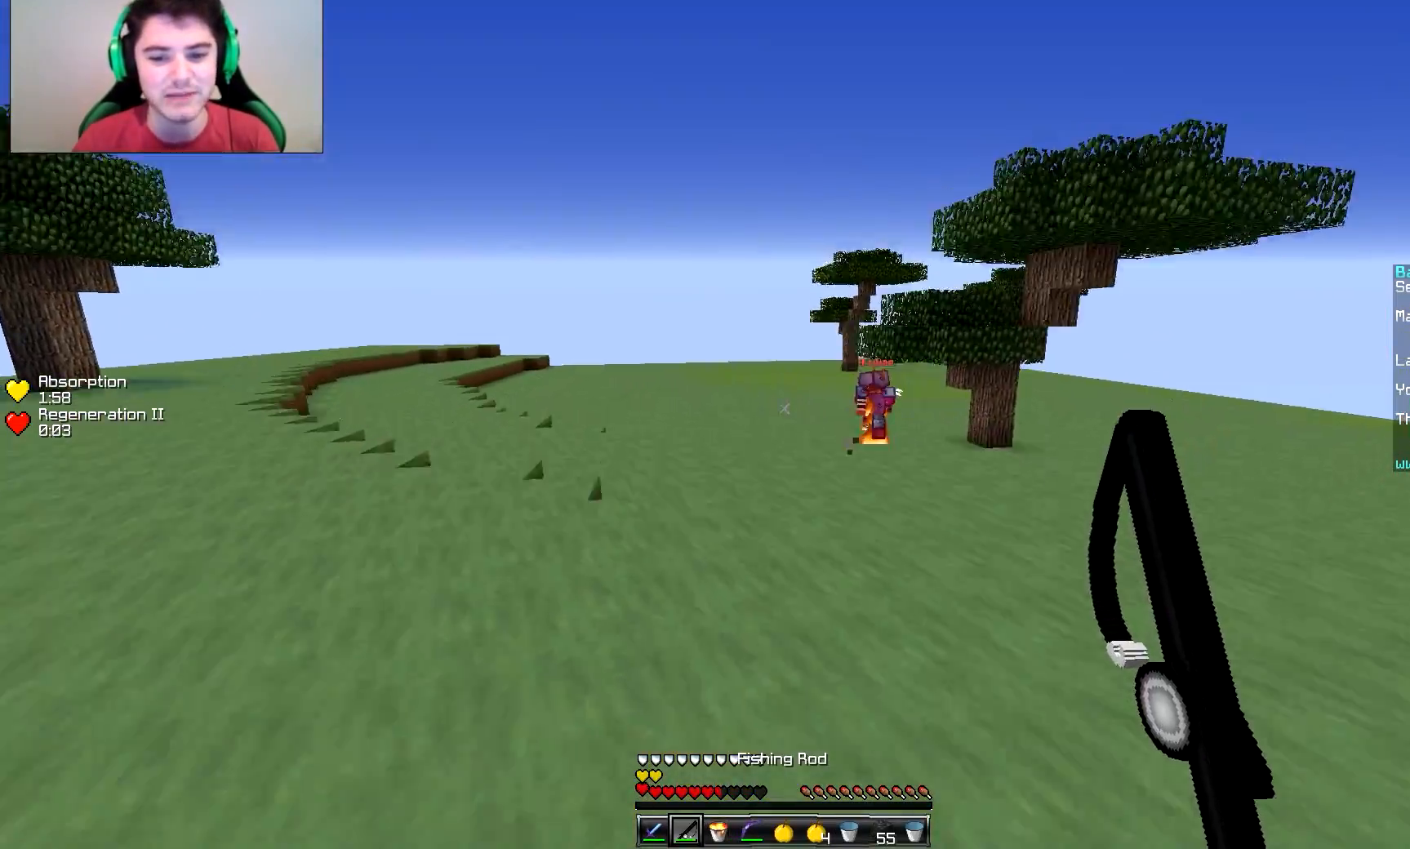
{"keys": ["w"], "mouse": [], "events": []}